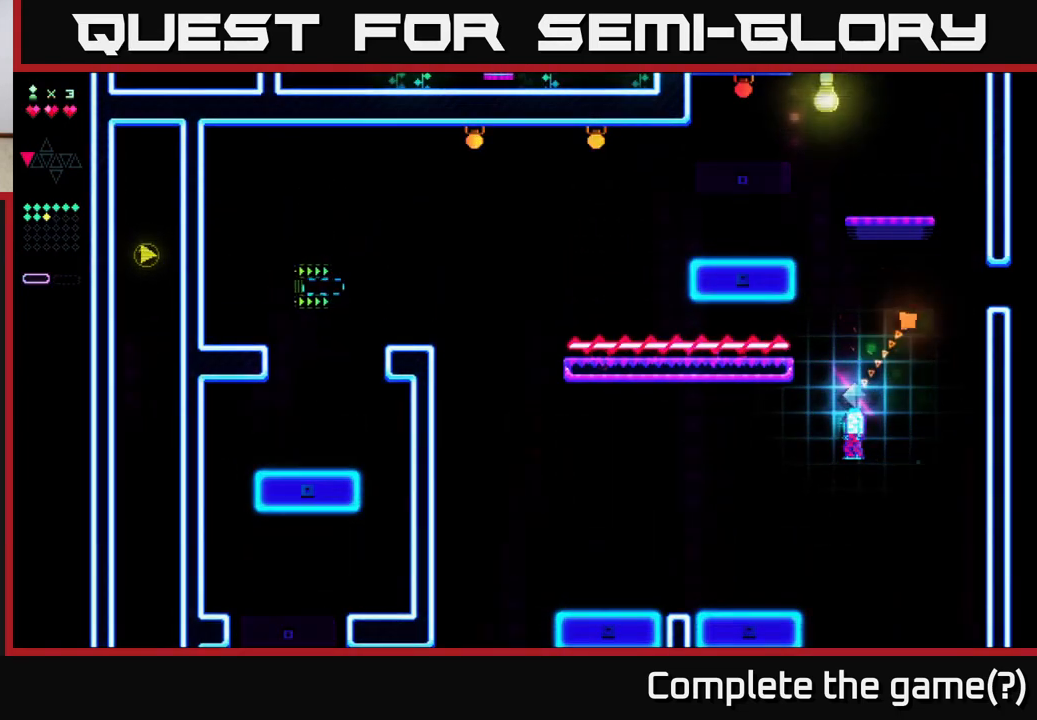
Gameplay with a controller (Xbox layout); each line is a JSON object with the inputs held at the frame after it. "events" lists button and stick changes between this image and that frame as [ms after this image, input, new state], when the widget could be followed in between. Not read: left_stick.
{"buttons": [], "right_stick": "center", "events": [[233, "R2", "up"]]}
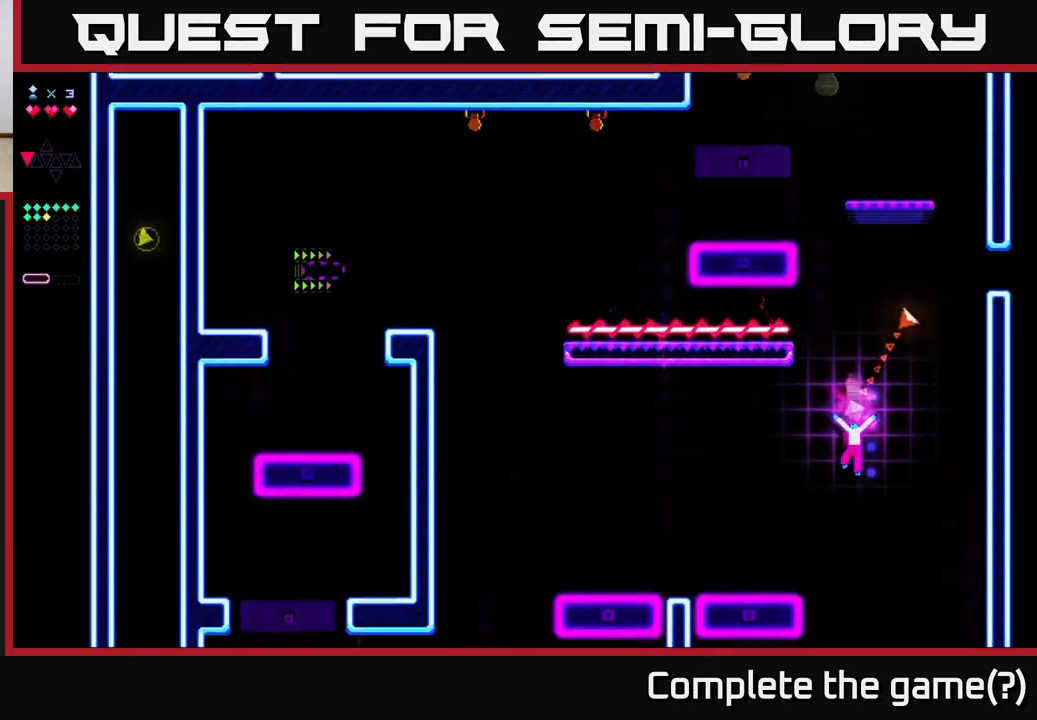
{"buttons": ["DPAD_LEFT"], "right_stick": "center", "events": [[233, "DPAD_LEFT", "down"]]}
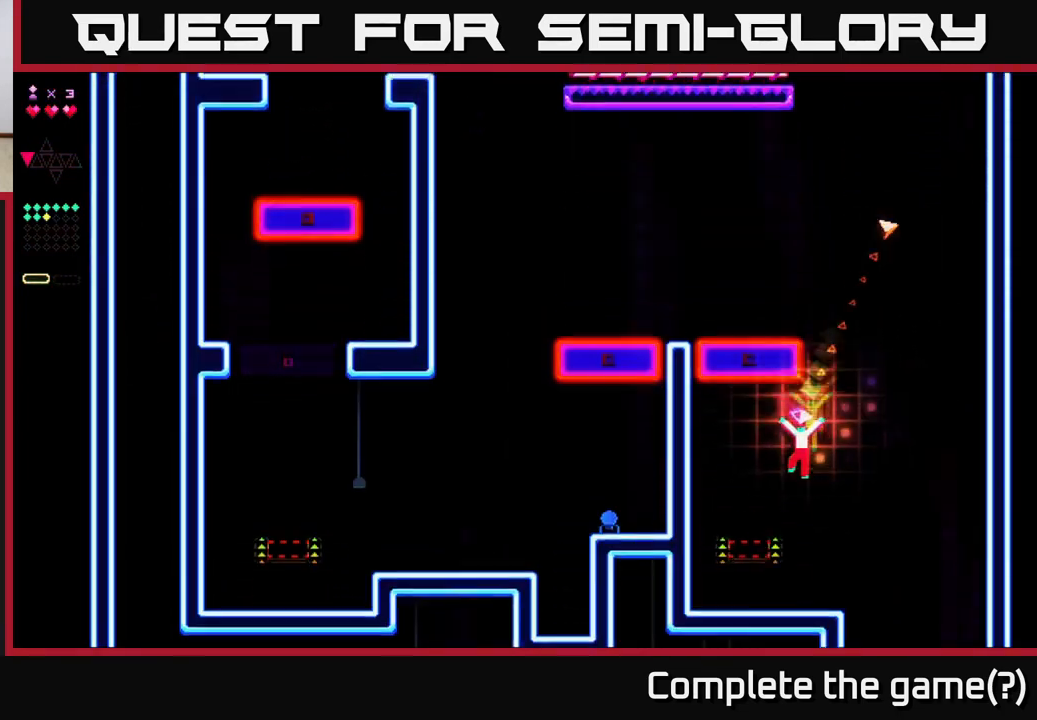
{"buttons": ["R2"], "right_stick": "center", "events": [[200, "DPAD_LEFT", "up"], [200, "R2", "down"]]}
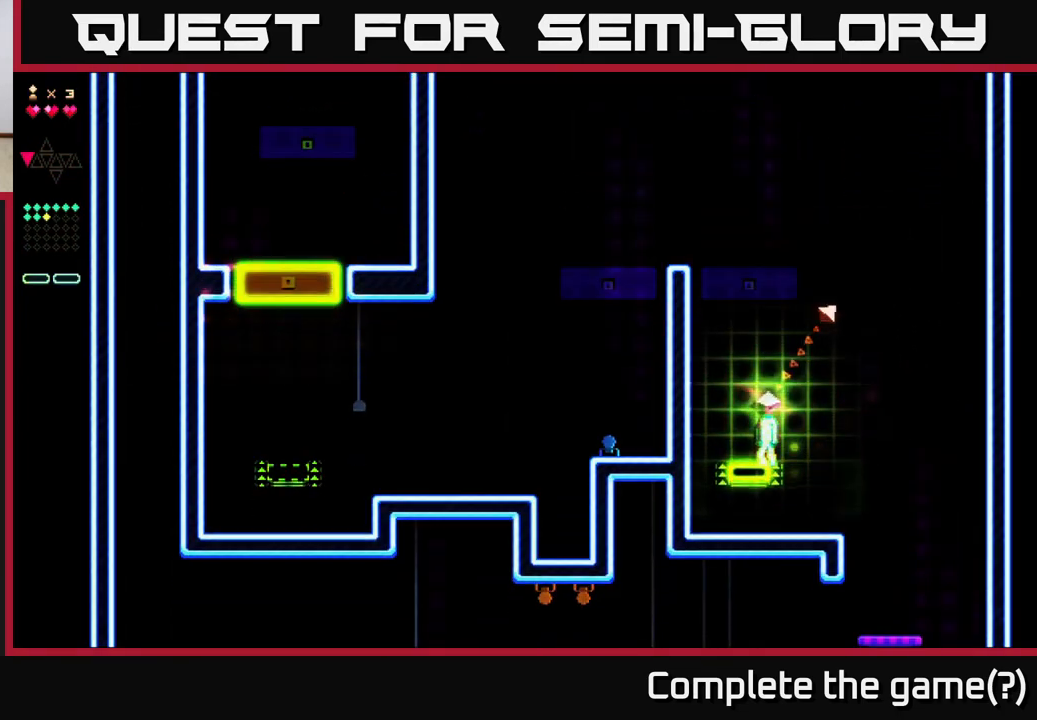
{"buttons": ["R2"], "right_stick": "center", "events": []}
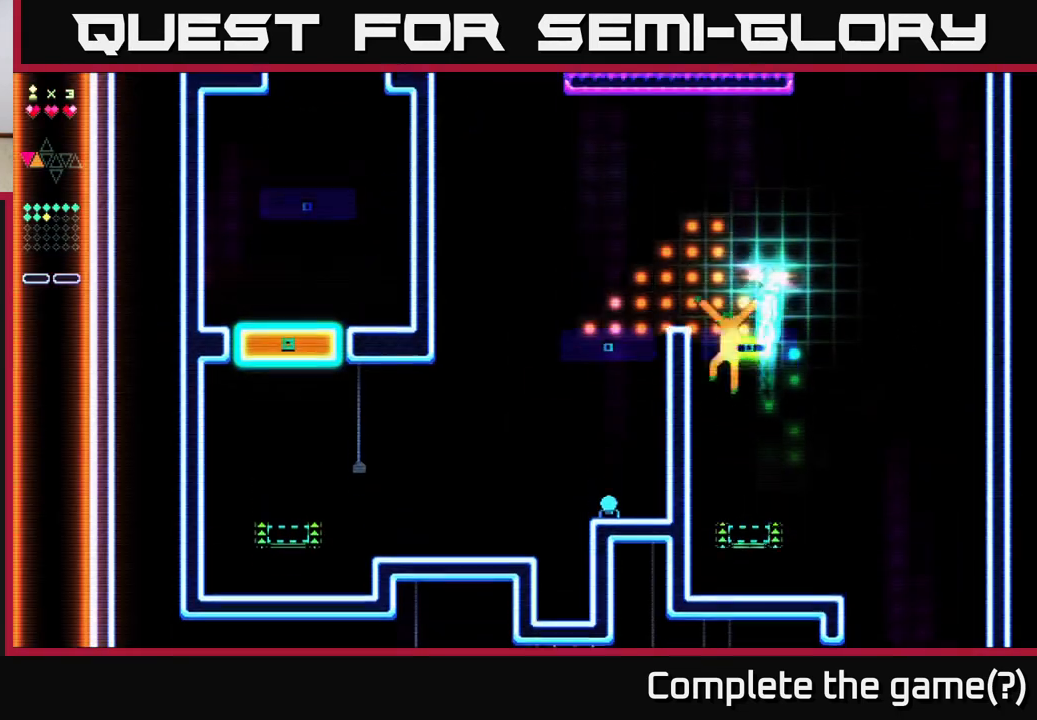
{"buttons": ["R2", "DPAD_LEFT"], "right_stick": "center", "events": [[283, "DPAD_LEFT", "down"]]}
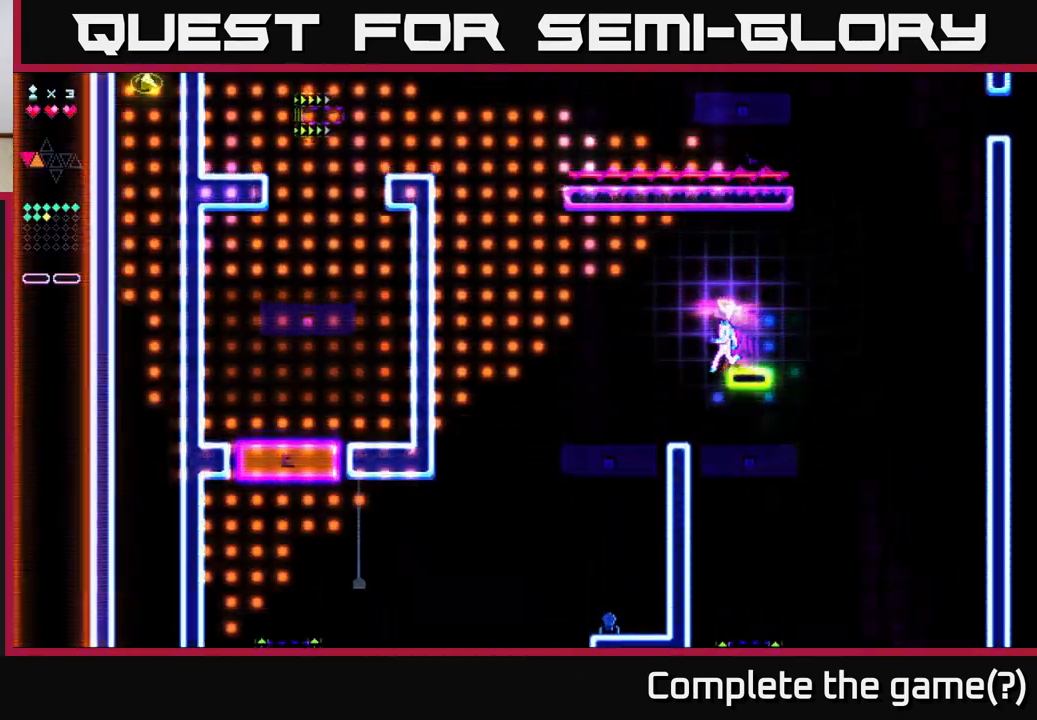
{"buttons": ["A", "DPAD_LEFT"], "right_stick": "center", "events": [[150, "A", "down"], [183, "R2", "up"]]}
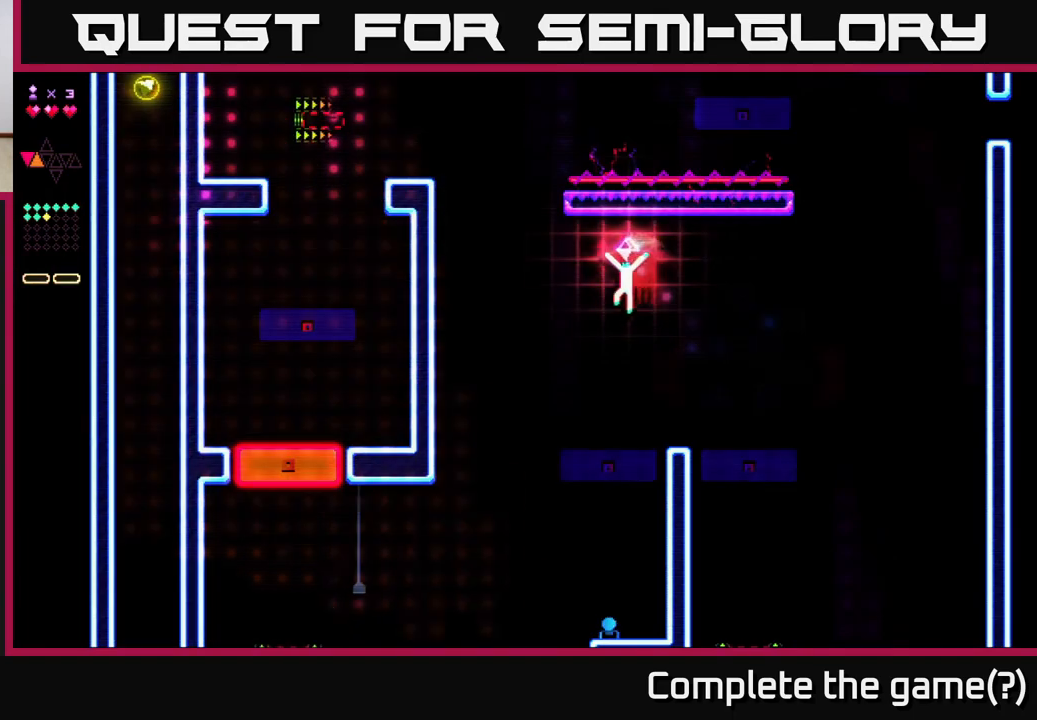
{"buttons": ["DPAD_LEFT"], "right_stick": "center", "events": [[300, "A", "up"]]}
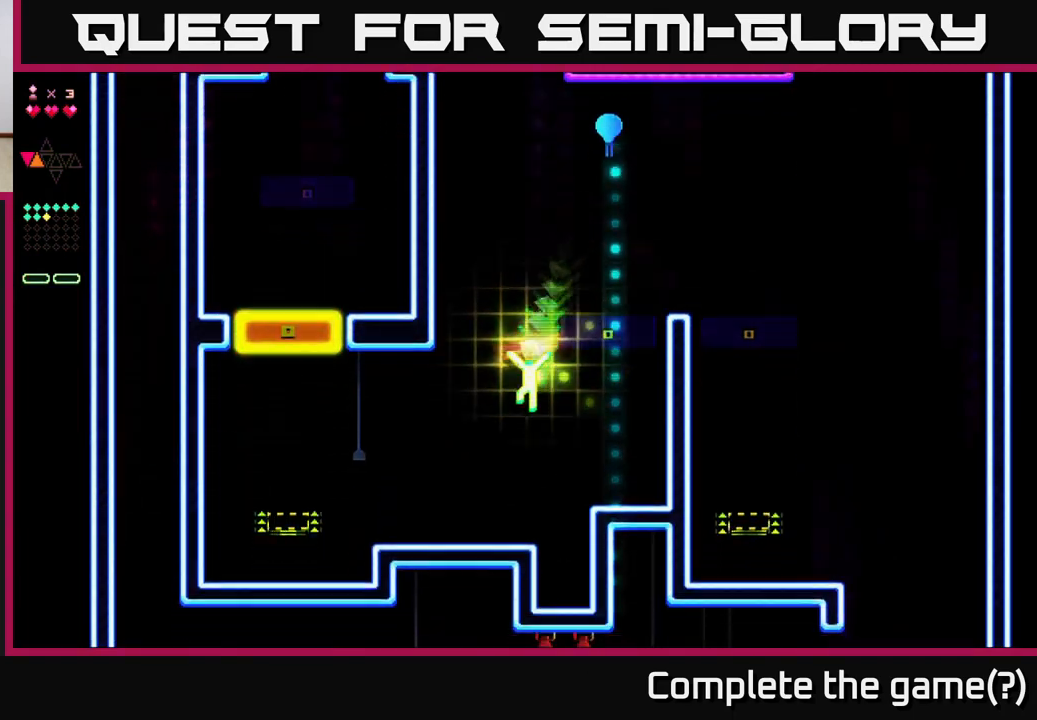
{"buttons": ["R2"], "right_stick": "center", "events": [[167, "R2", "down"], [400, "DPAD_LEFT", "up"]]}
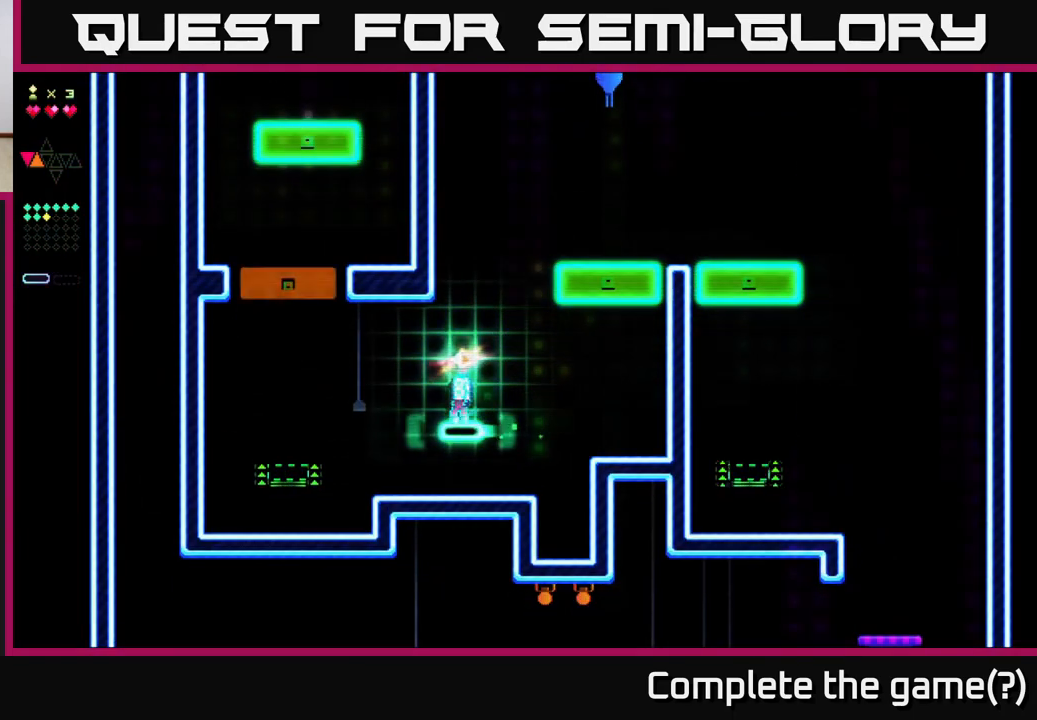
{"buttons": ["R2", "DPAD_LEFT"], "right_stick": "center", "events": [[100, "DPAD_LEFT", "down"]]}
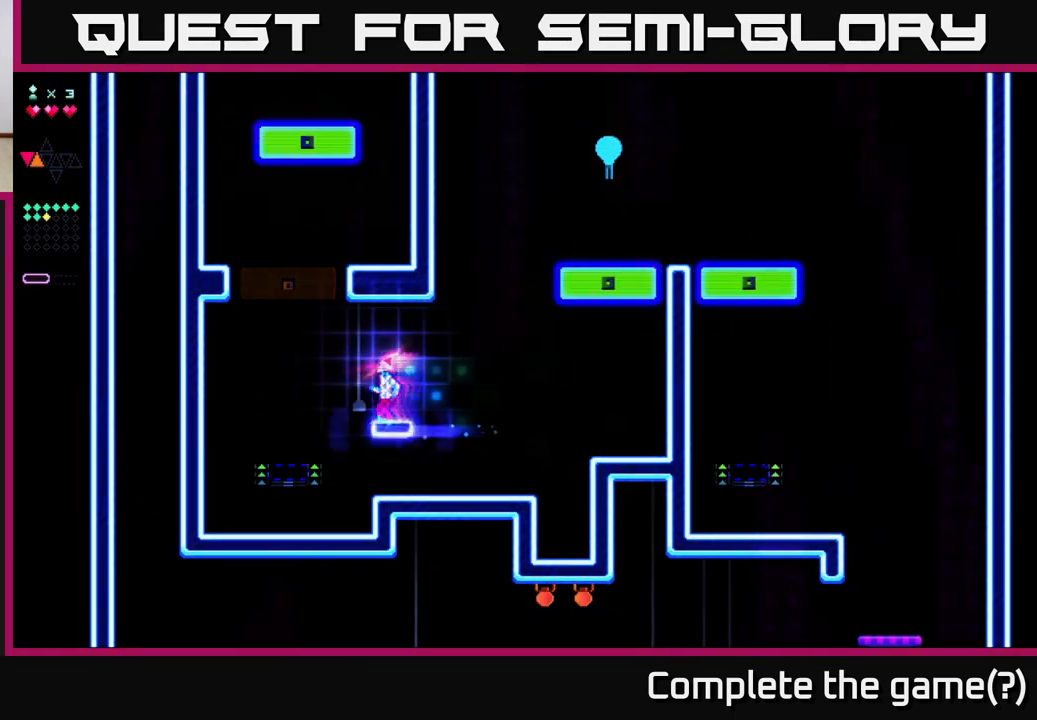
{"buttons": [], "right_stick": "center", "events": [[33, "R2", "up"], [433, "DPAD_LEFT", "up"]]}
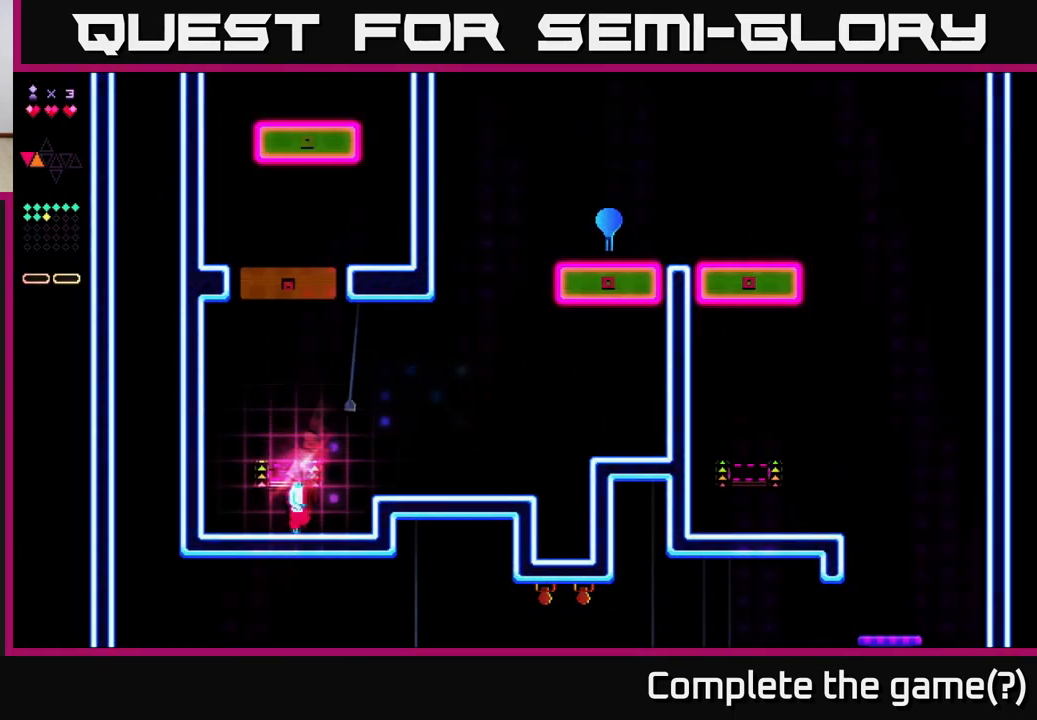
{"buttons": ["DPAD_RIGHT"], "right_stick": "center", "events": [[50, "DPAD_RIGHT", "down"], [233, "A", "down"], [300, "A", "up"], [333, "R2", "down"], [433, "R2", "up"]]}
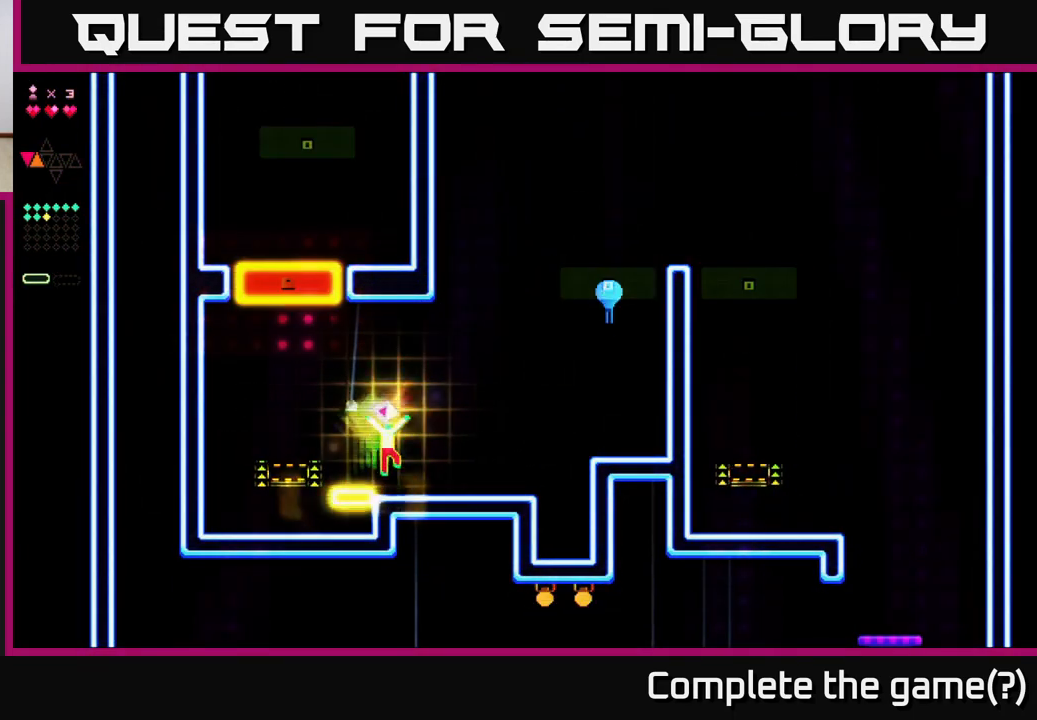
{"buttons": ["DPAD_LEFT"], "right_stick": "center", "events": [[117, "DPAD_RIGHT", "up"], [250, "DPAD_LEFT", "down"], [283, "A", "down"], [417, "A", "up"]]}
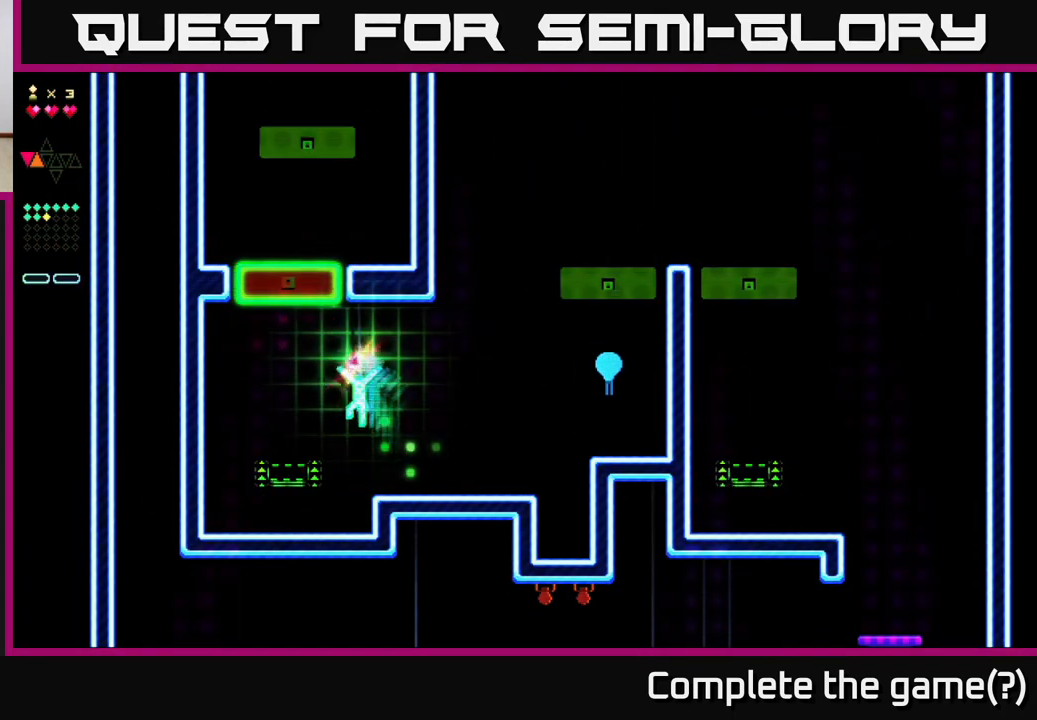
{"buttons": ["DPAD_LEFT"], "right_stick": "center", "events": [[17, "DPAD_LEFT", "up"], [483, "DPAD_LEFT", "down"]]}
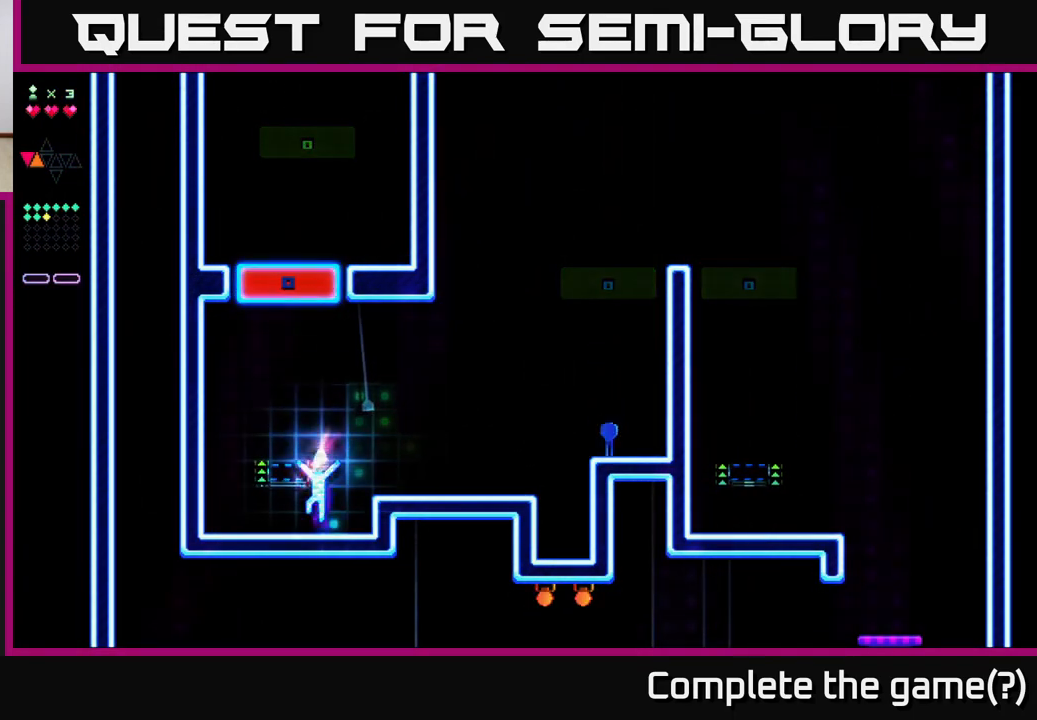
{"buttons": ["R2"], "right_stick": "center", "events": [[33, "A", "down"], [117, "DPAD_LEFT", "up"], [133, "A", "up"], [167, "R2", "down"]]}
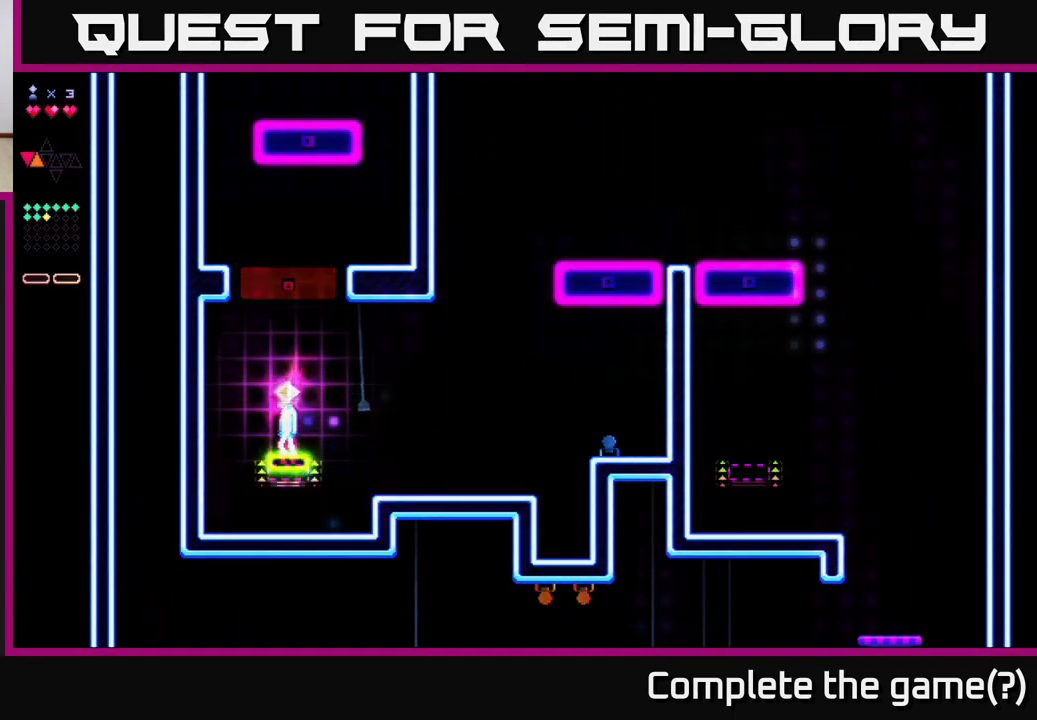
{"buttons": ["R2"], "right_stick": "center", "events": []}
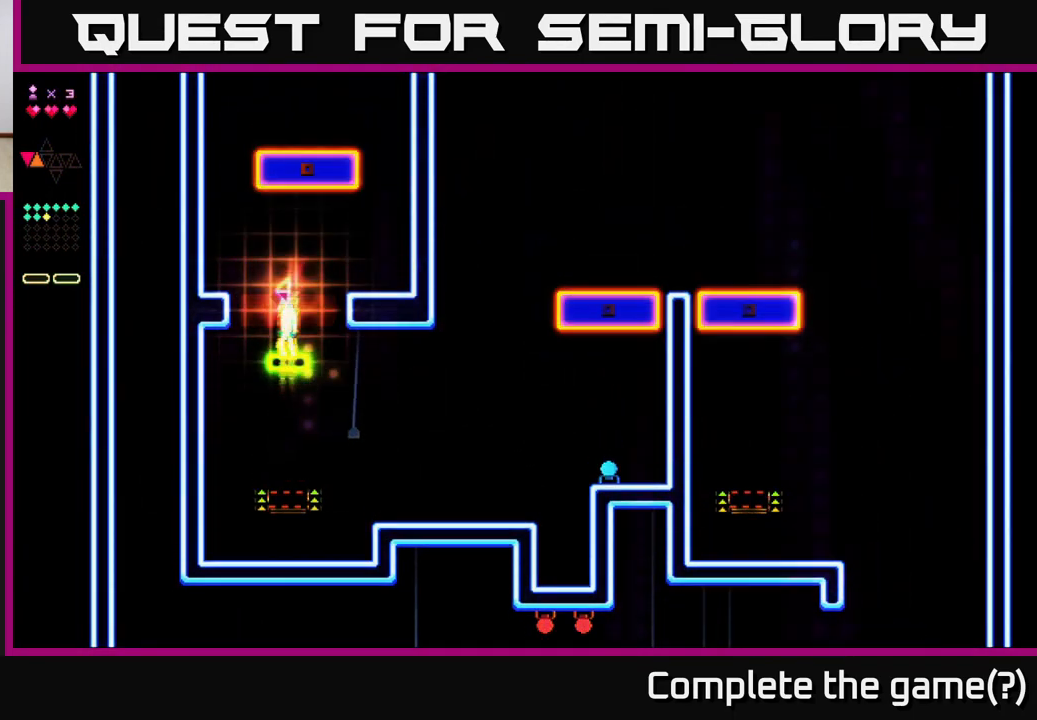
{"buttons": ["R2"], "right_stick": "center", "events": []}
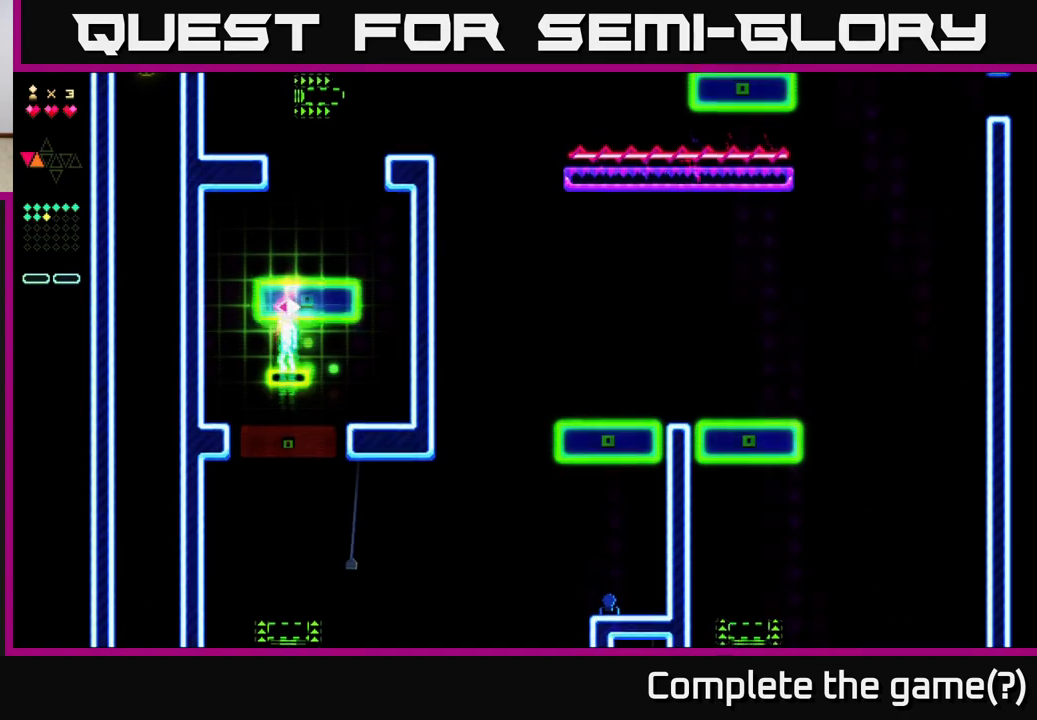
{"buttons": ["DPAD_LEFT"], "right_stick": "center", "events": [[117, "DPAD_LEFT", "down"], [300, "A", "down"], [317, "R2", "up"], [500, "A", "up"]]}
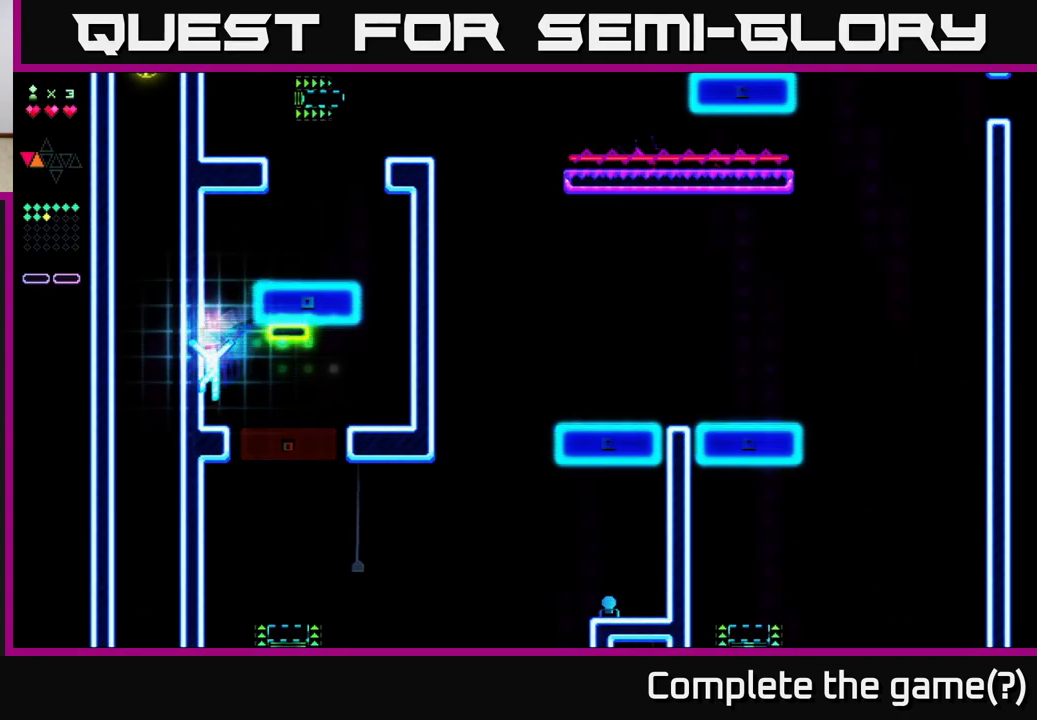
{"buttons": ["A"], "right_stick": "center", "events": [[167, "DPAD_LEFT", "up"], [283, "A", "down"]]}
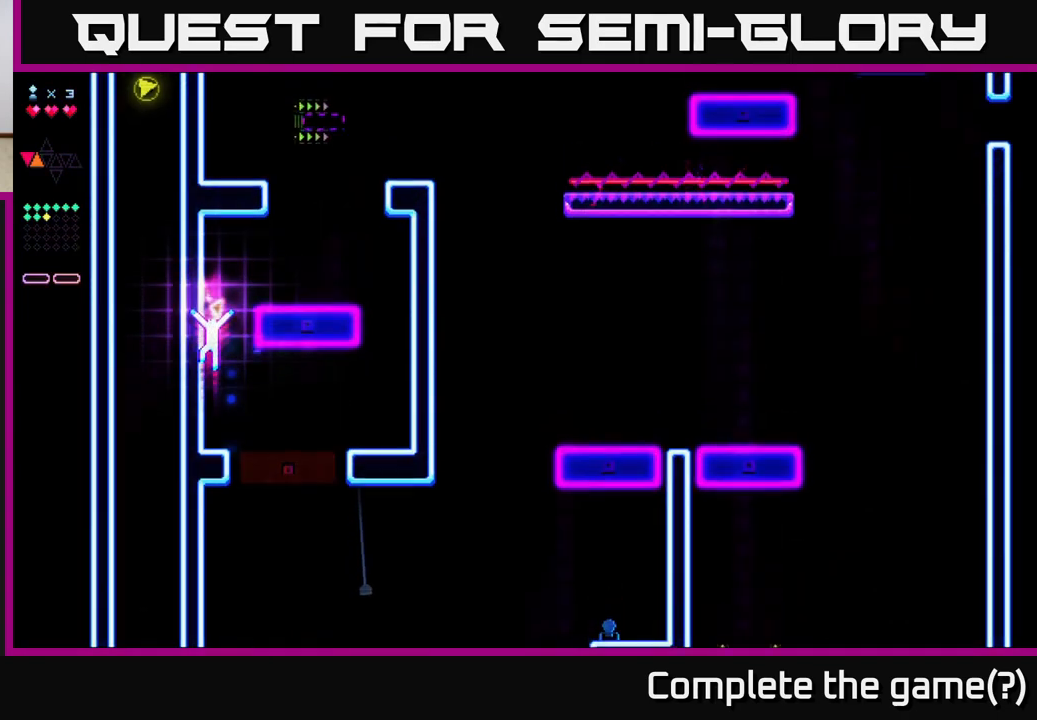
{"buttons": ["DPAD_RIGHT"], "right_stick": "center", "events": [[150, "A", "up"], [150, "R2", "down"], [500, "DPAD_RIGHT", "down"], [500, "R2", "up"]]}
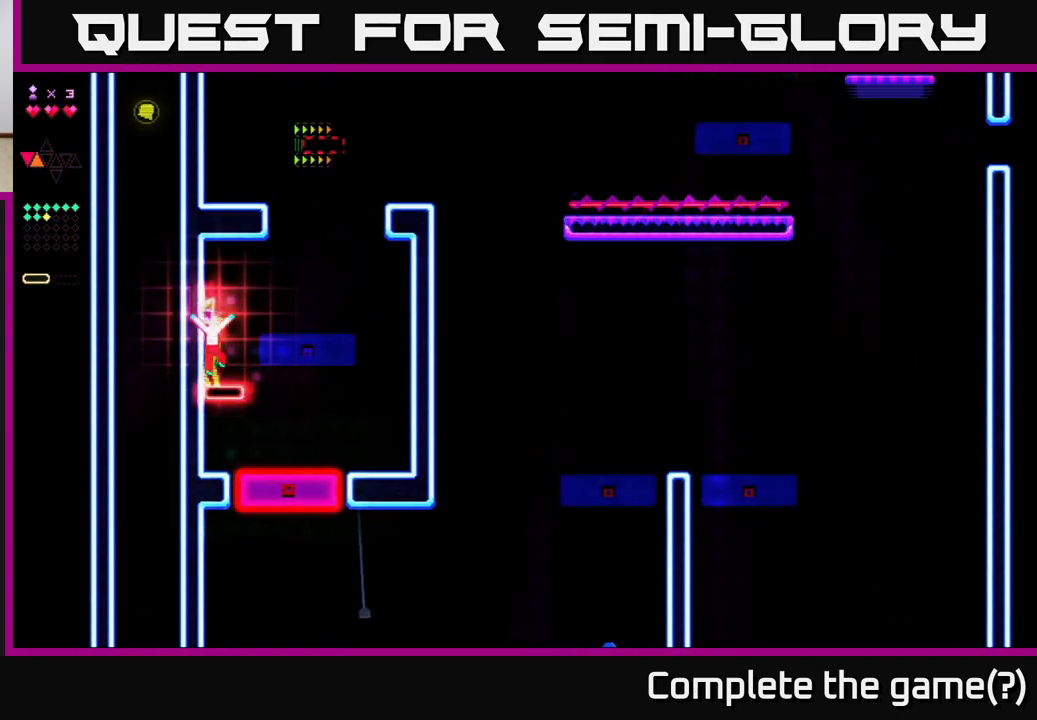
{"buttons": ["R2"], "right_stick": "center", "events": [[33, "A", "down"], [350, "A", "up"], [350, "R2", "down"], [467, "DPAD_RIGHT", "up"]]}
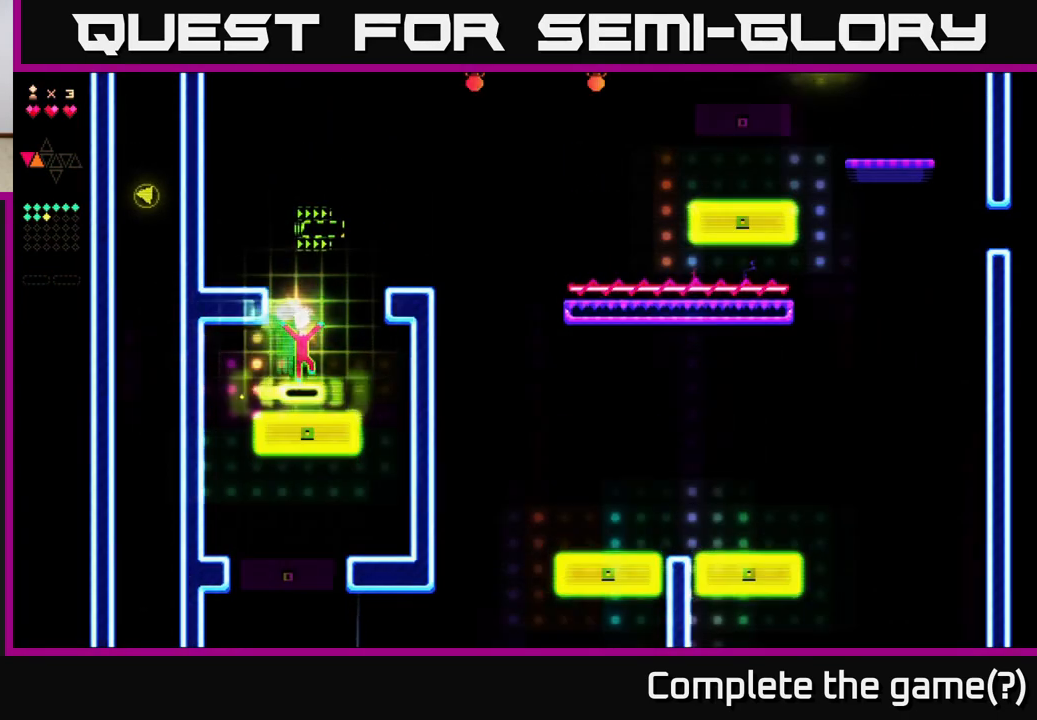
{"buttons": [], "right_stick": "center", "events": [[183, "R2", "up"]]}
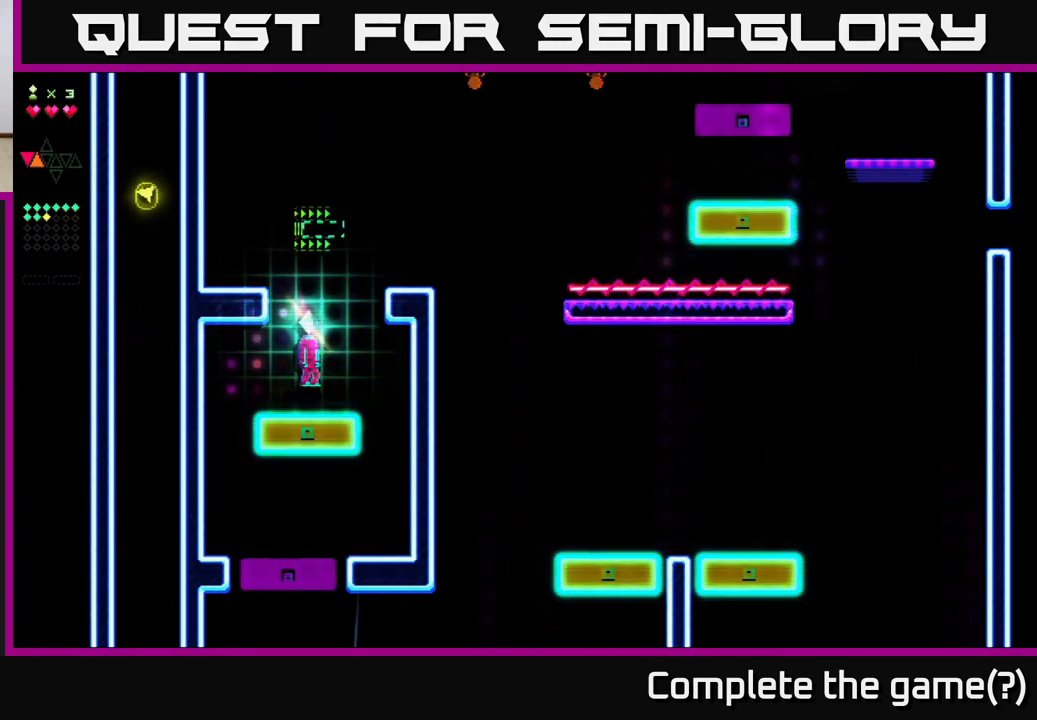
{"buttons": [], "right_stick": "center", "events": [[317, "DPAD_RIGHT", "down"], [417, "DPAD_RIGHT", "up"]]}
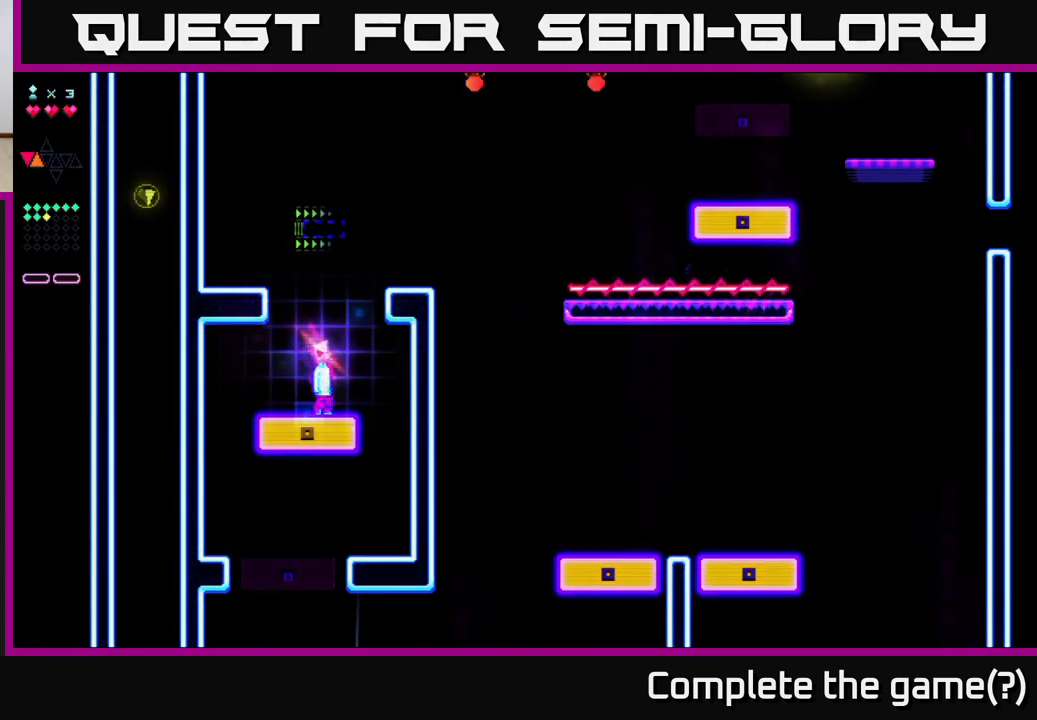
{"buttons": ["R2"], "right_stick": "center", "events": [[167, "A", "down"], [350, "A", "up"], [400, "R2", "down"]]}
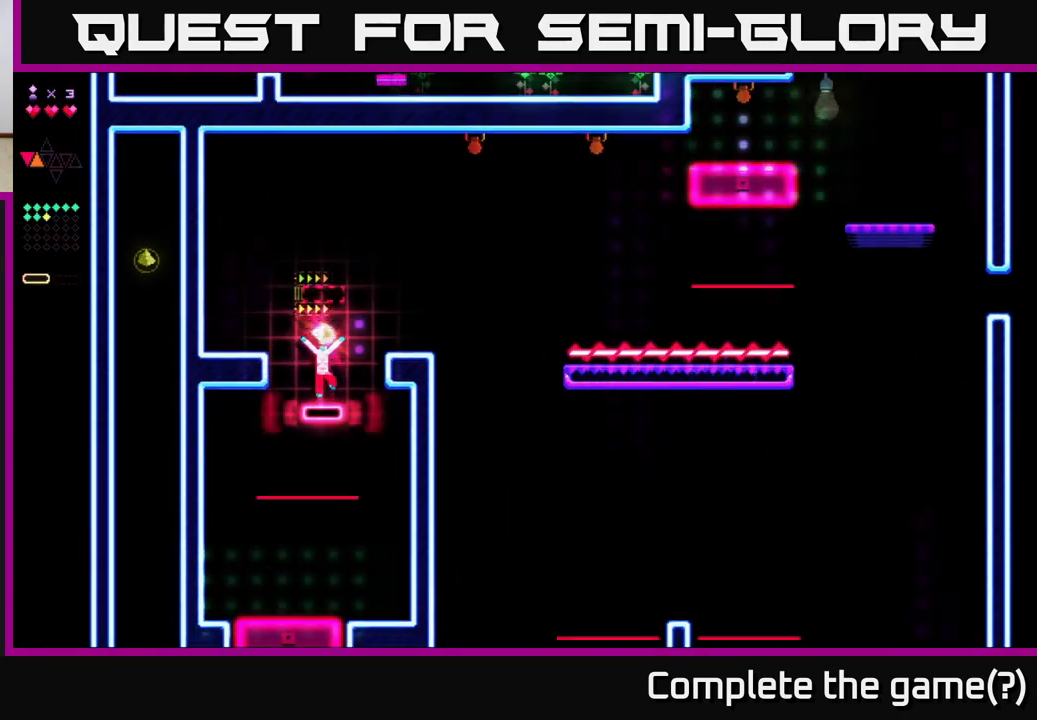
{"buttons": ["DPAD_LEFT"], "right_stick": "center", "events": [[183, "DPAD_LEFT", "down"], [250, "A", "down"], [417, "A", "up"], [417, "R2", "up"]]}
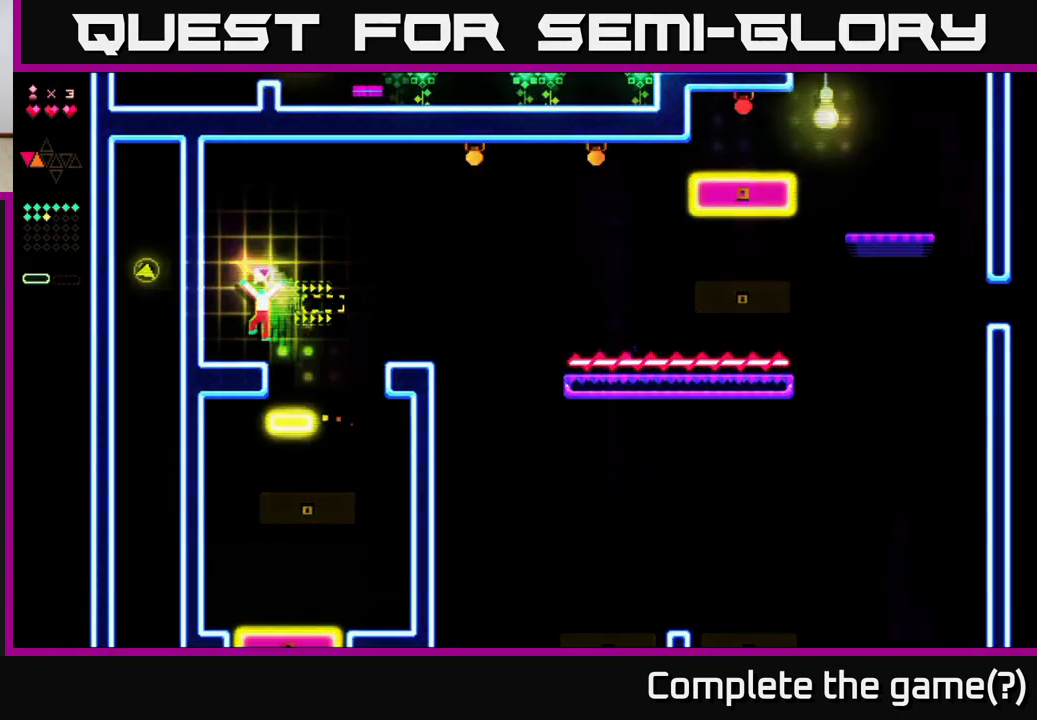
{"buttons": ["A", "DPAD_LEFT"], "right_stick": "center", "events": [[217, "DPAD_LEFT", "up"], [317, "A", "down"], [450, "DPAD_LEFT", "down"]]}
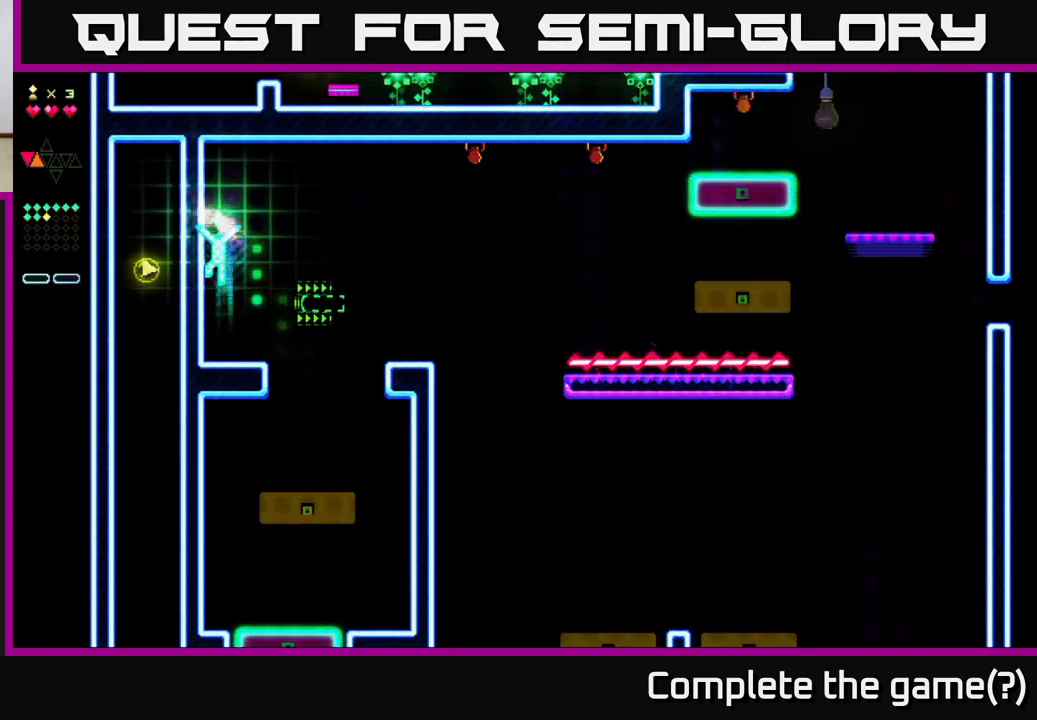
{"buttons": [], "right_stick": "center", "events": [[217, "A", "up"], [267, "DPAD_LEFT", "up"]]}
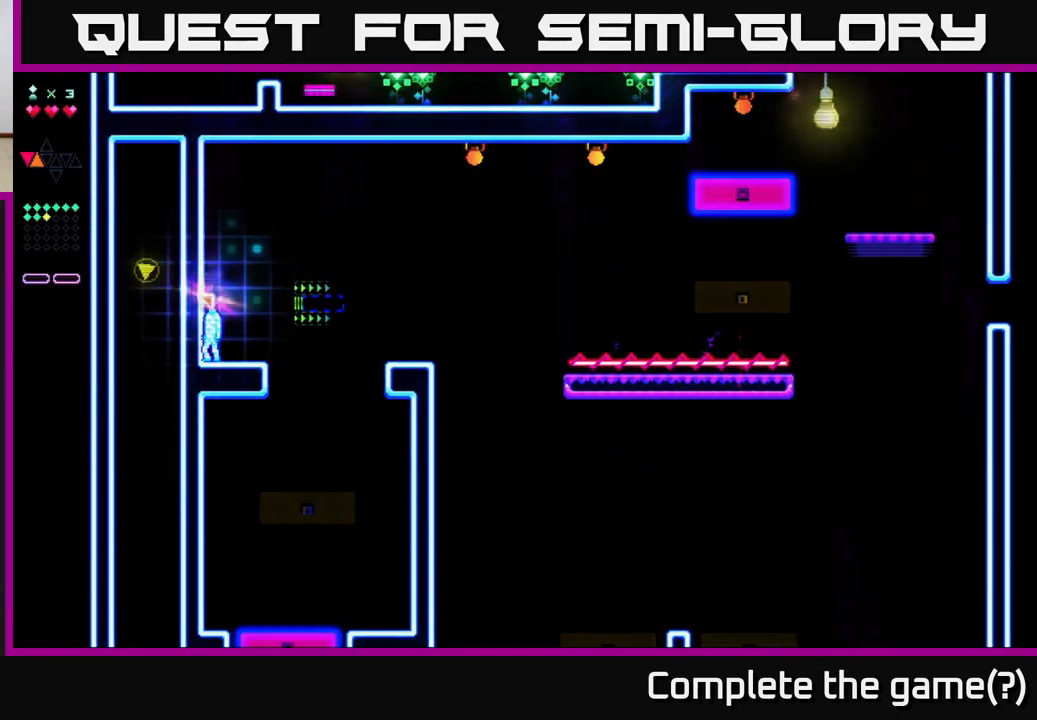
{"buttons": [], "right_stick": "center", "events": []}
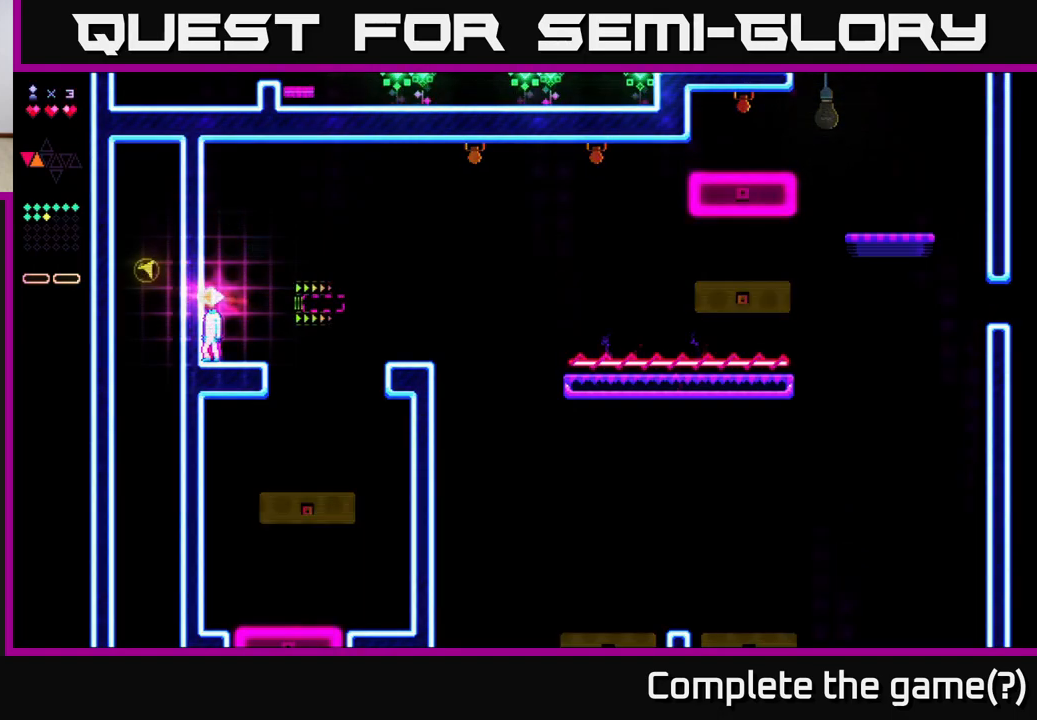
{"buttons": [], "right_stick": "center", "events": []}